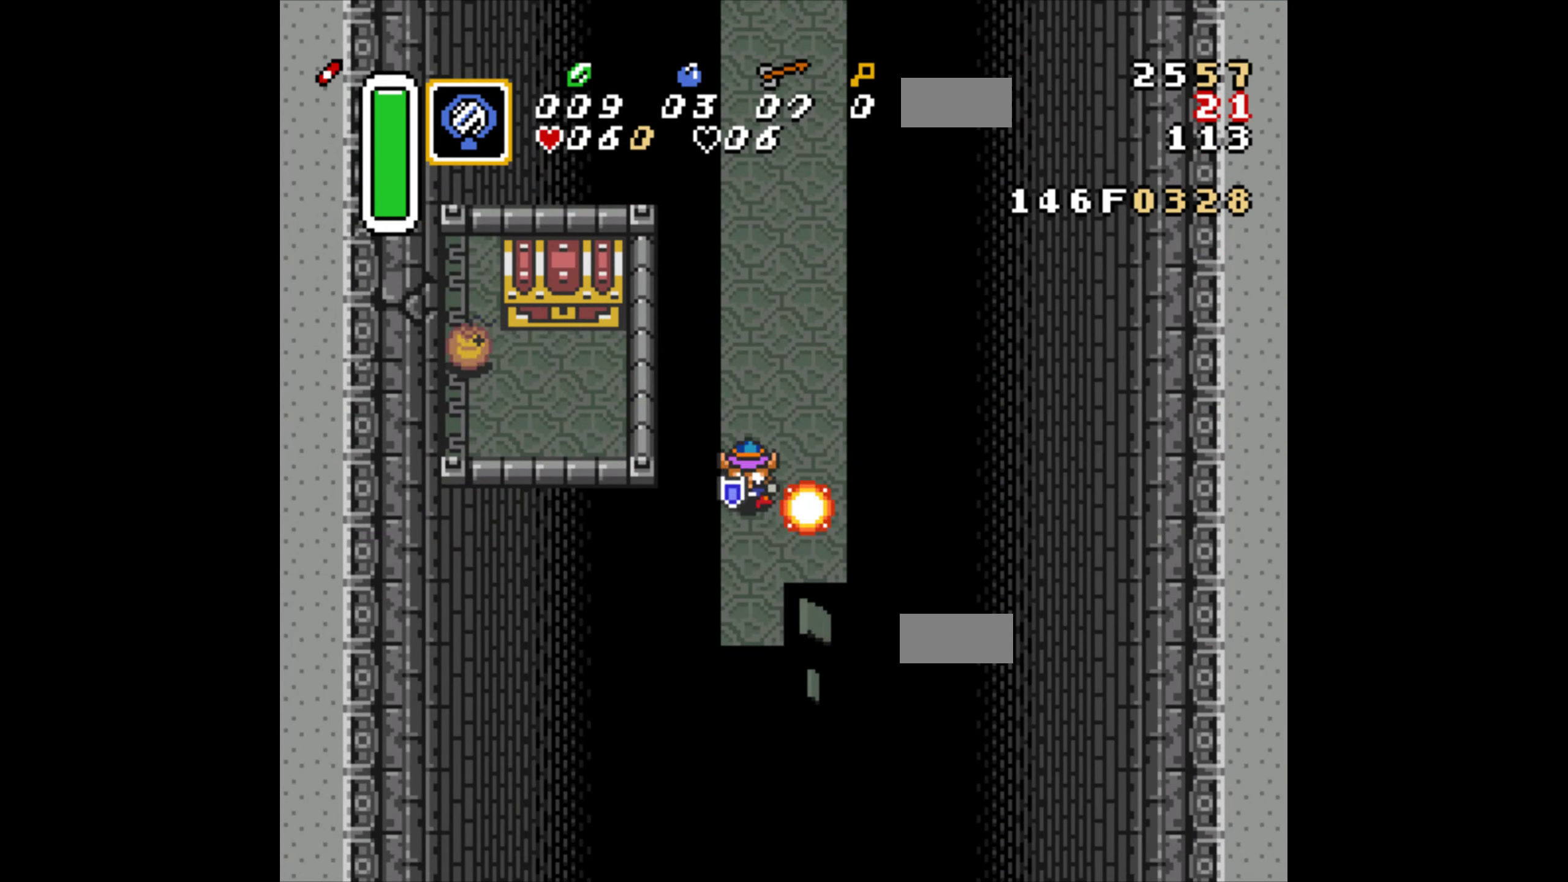
Gameplay with a controller (Nintendo layout); each line is a JSON object with the inputs held at the frame after it. "events" lists button and stick changes between this image and that frame as [ms after this image, input, new state], when the widget could be followed in between. Not read: L3 R3.
{"buttons": ["DPAD_UP"], "events": [[317, "DPAD_UP", "down"]]}
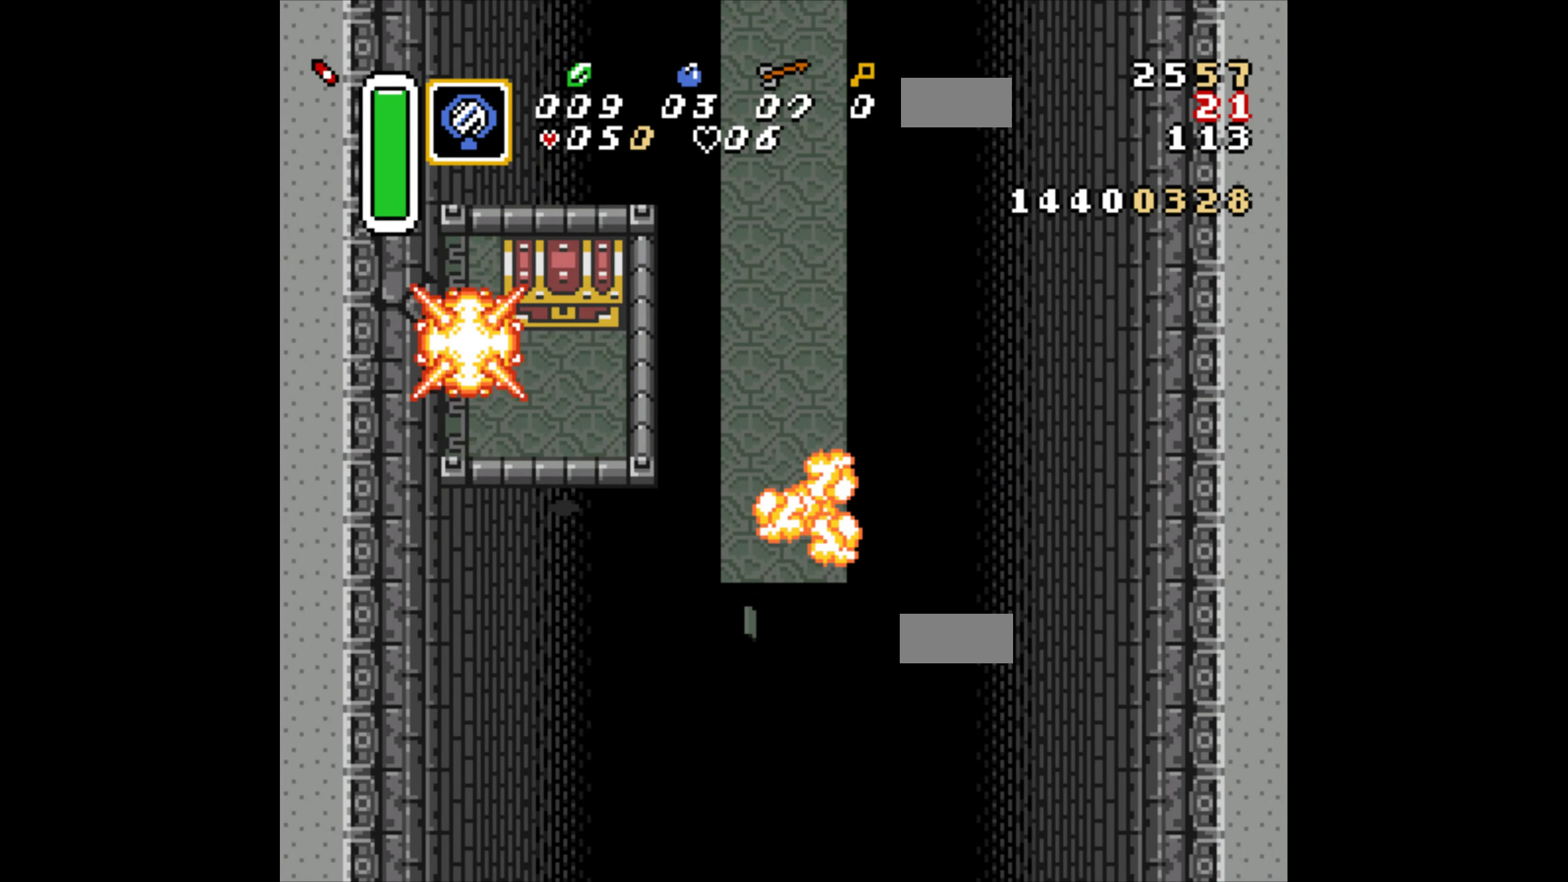
{"buttons": ["DPAD_UP"], "events": [[300, "DPAD_LEFT", "down"], [500, "DPAD_LEFT", "up"]]}
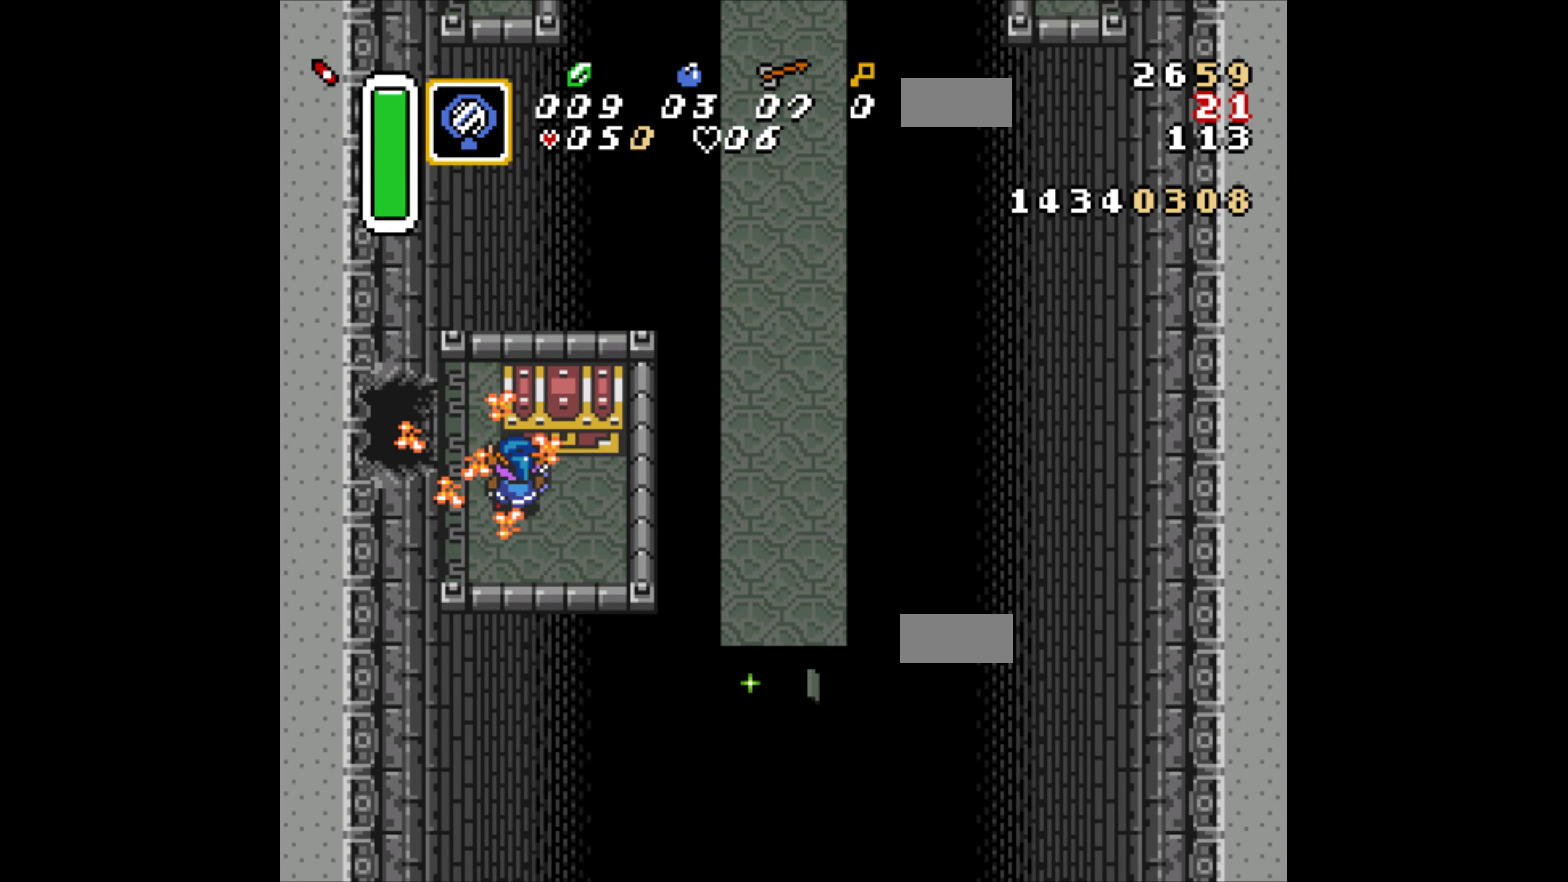
{"buttons": ["R1"], "events": [[100, "A", "down"], [117, "A", "up"], [134, "DPAD_UP", "up"], [267, "R1", "down"], [350, "R1", "up"], [434, "R1", "down"]]}
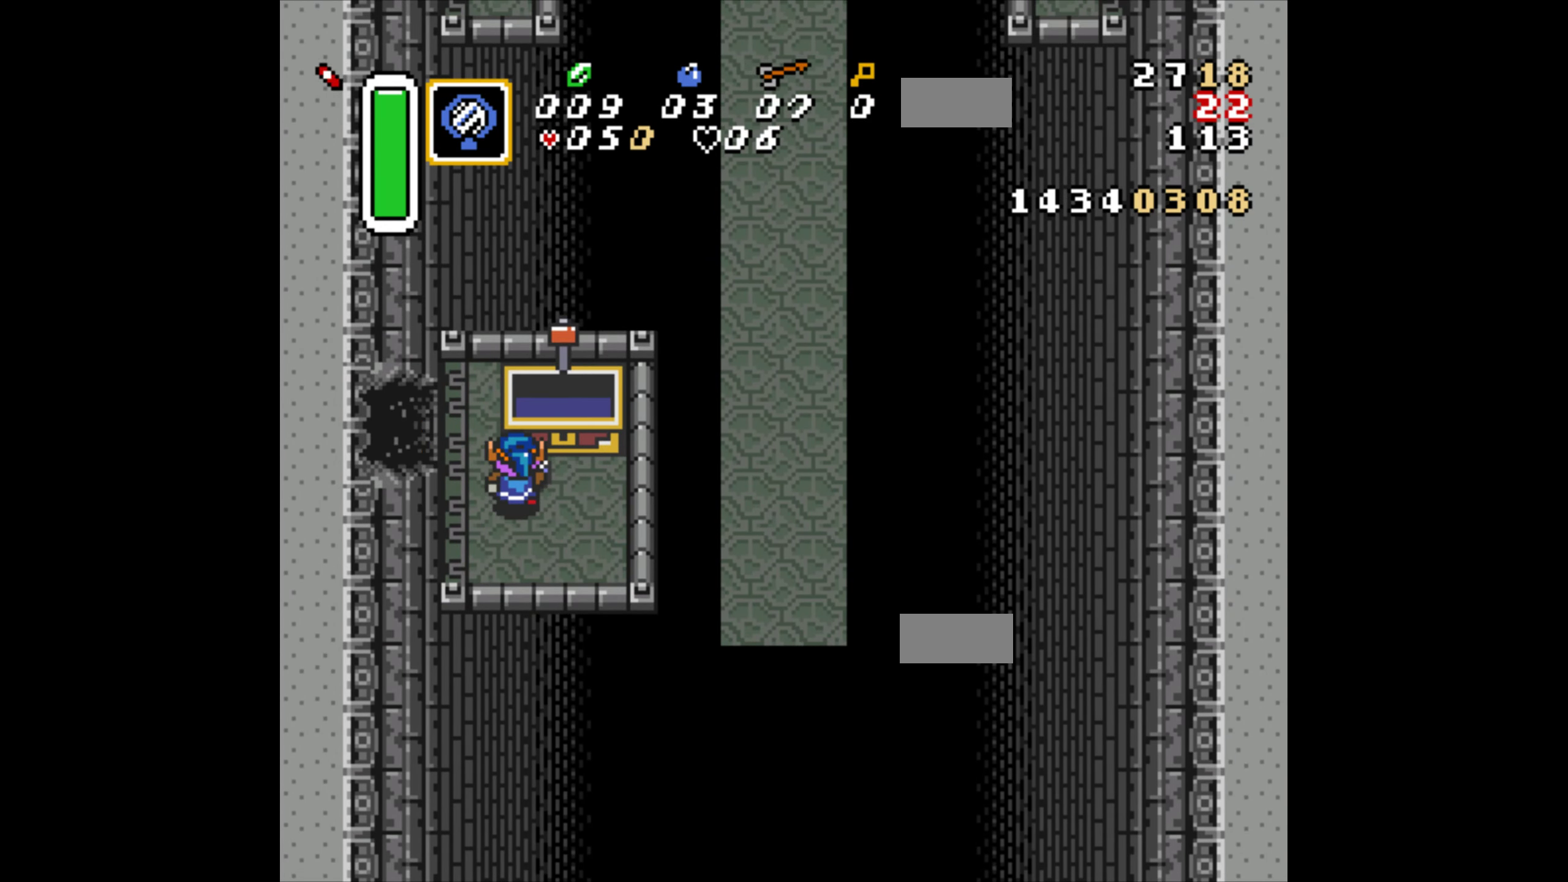
{"buttons": [], "events": [[17, "R1", "up"], [84, "R1", "down"], [167, "R1", "up"], [250, "R1", "down"], [334, "R1", "up"], [417, "R1", "down"], [467, "R1", "up"]]}
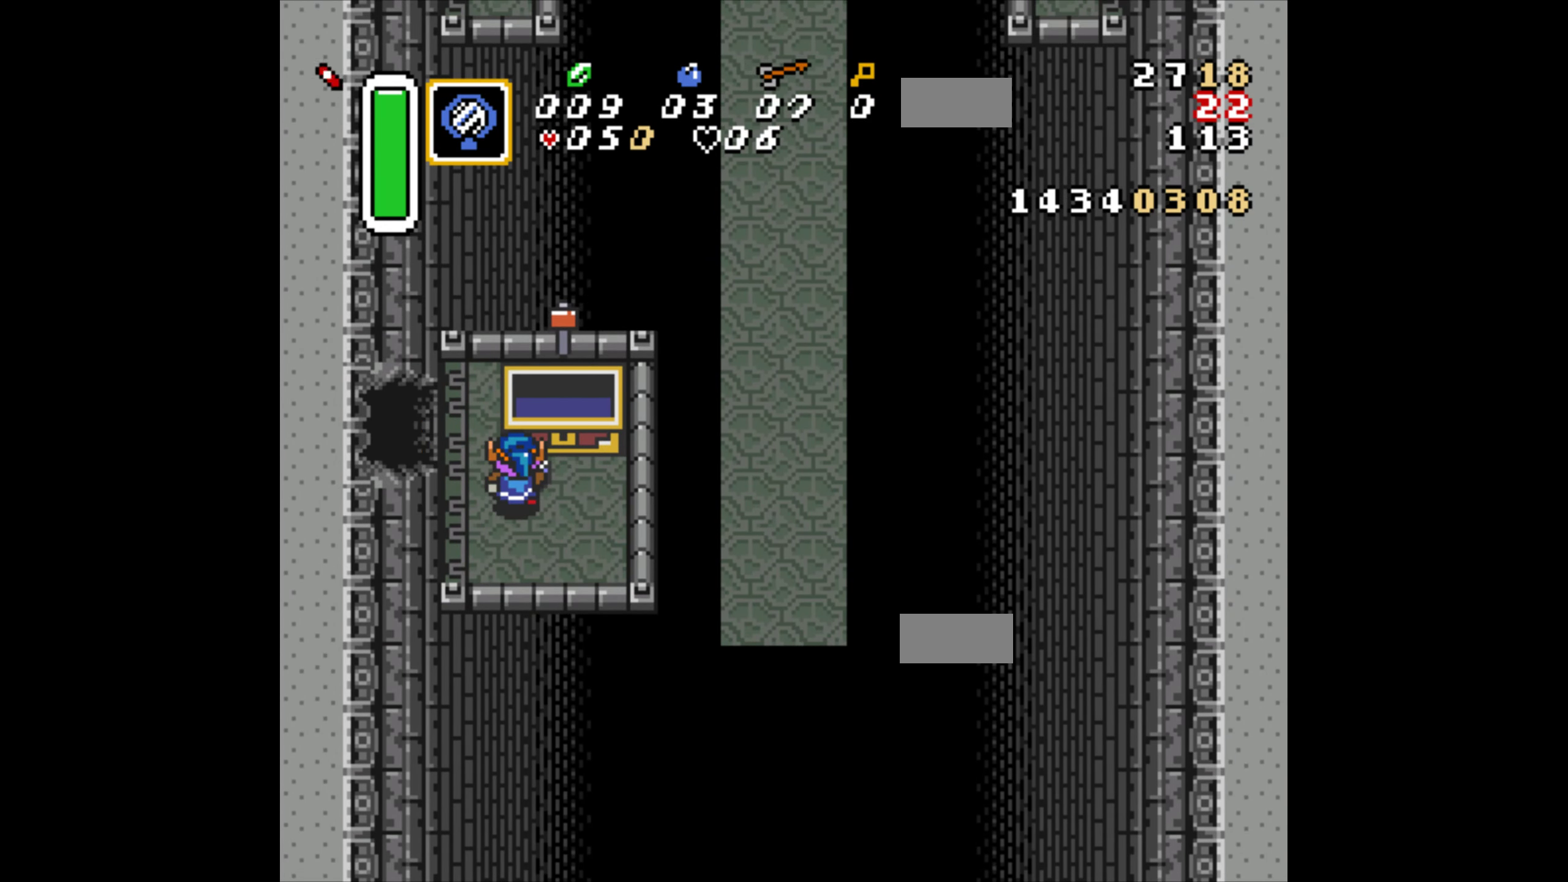
{"buttons": ["DPAD_LEFT"], "events": [[134, "DPAD_LEFT", "down"]]}
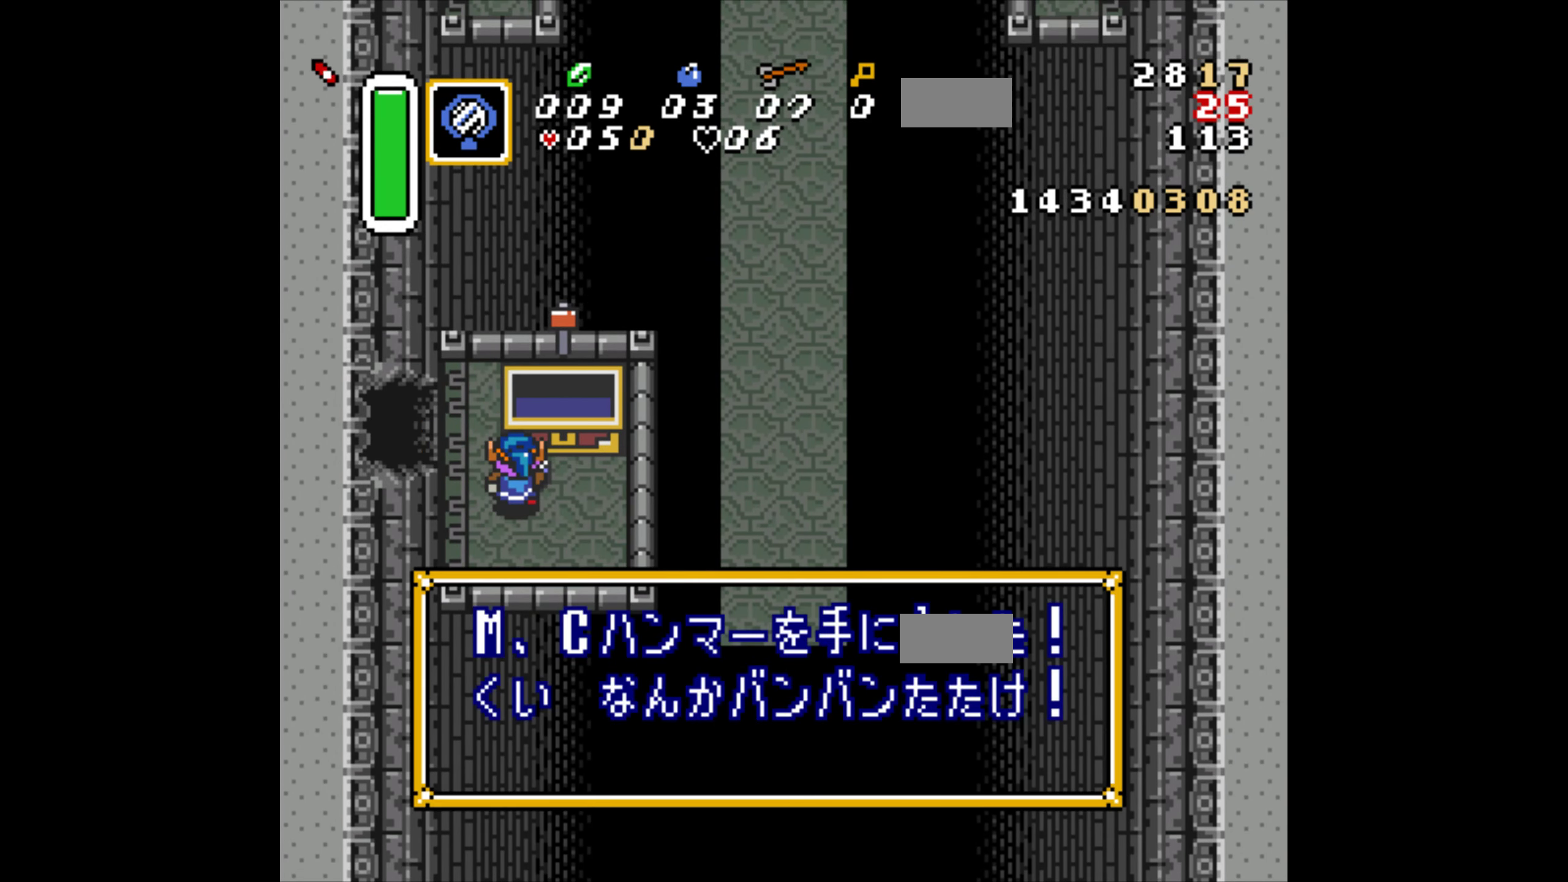
{"buttons": ["DPAD_UP", "DPAD_LEFT"], "events": [[200, "R1", "down"], [216, "DPAD_UP", "down"], [300, "R1", "up"], [350, "R1", "down"], [450, "R1", "up"]]}
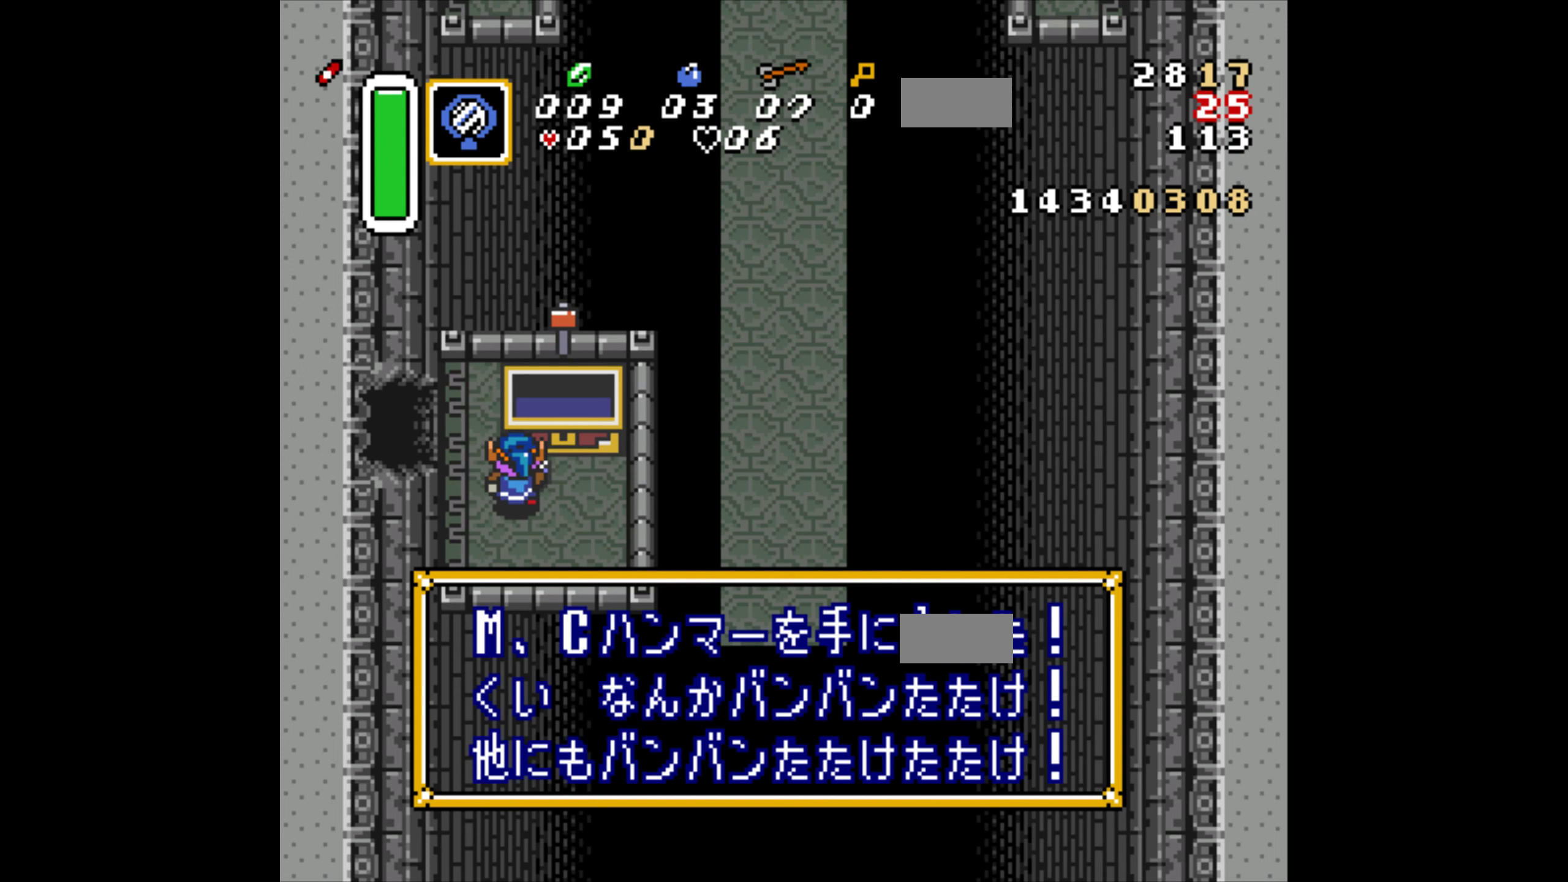
{"buttons": ["DPAD_UP", "DPAD_LEFT"], "events": [[50, "R1", "down"], [116, "DPAD_UP", "up"], [116, "R1", "up"], [200, "DPAD_UP", "down"], [200, "R1", "down"], [250, "DPAD_UP", "up"], [266, "R1", "up"], [300, "DPAD_UP", "down"], [316, "R1", "down"], [366, "DPAD_LEFT", "up"], [450, "R1", "up"], [500, "DPAD_LEFT", "down"]]}
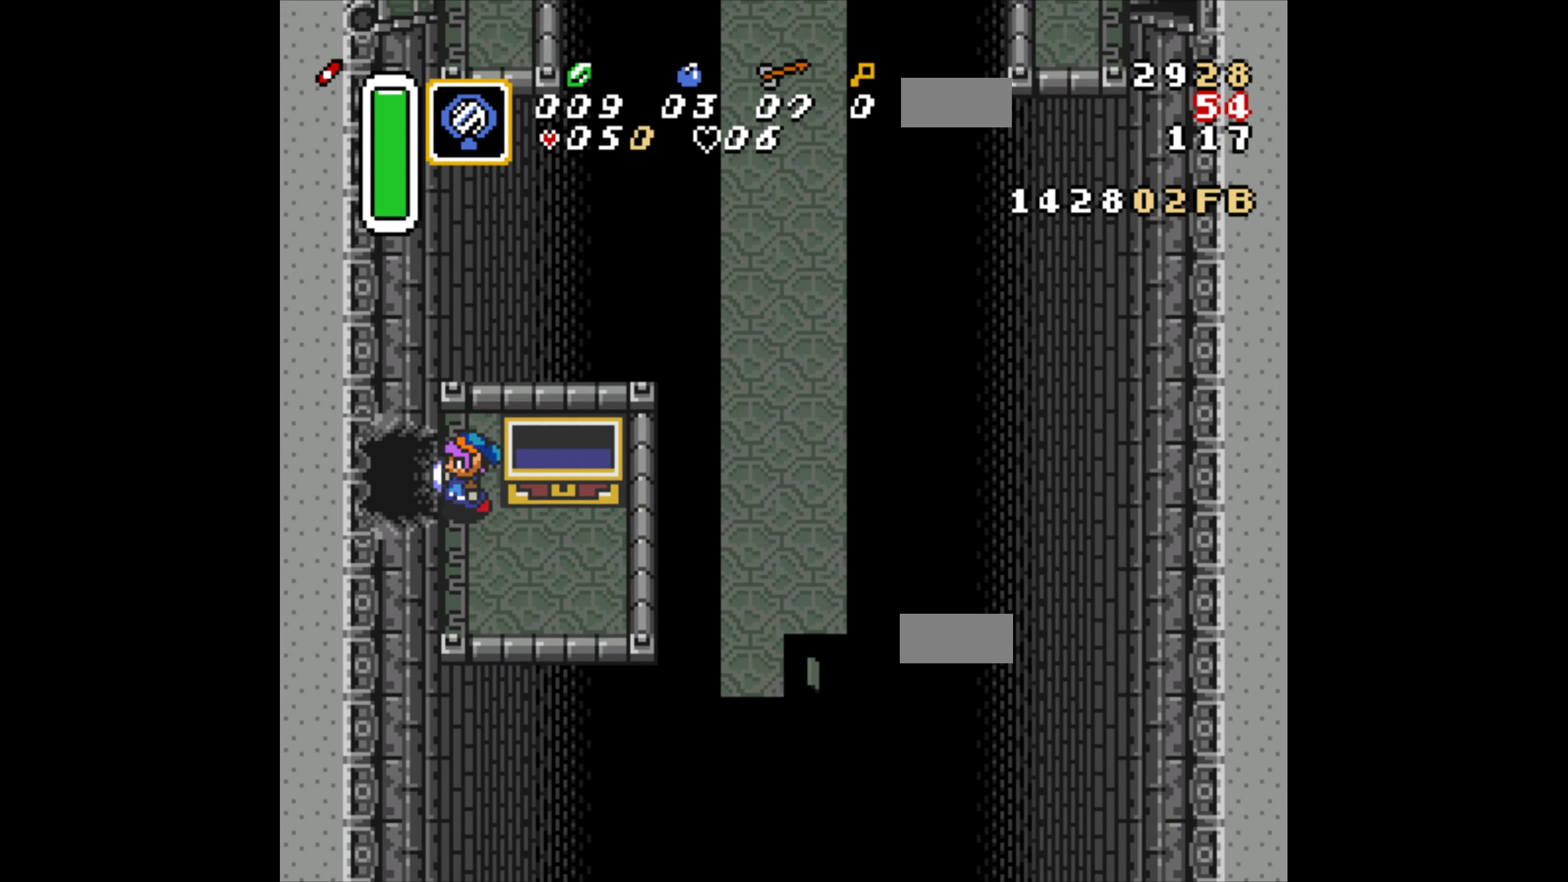
{"buttons": ["DPAD_LEFT"], "events": [[50, "DPAD_UP", "up"]]}
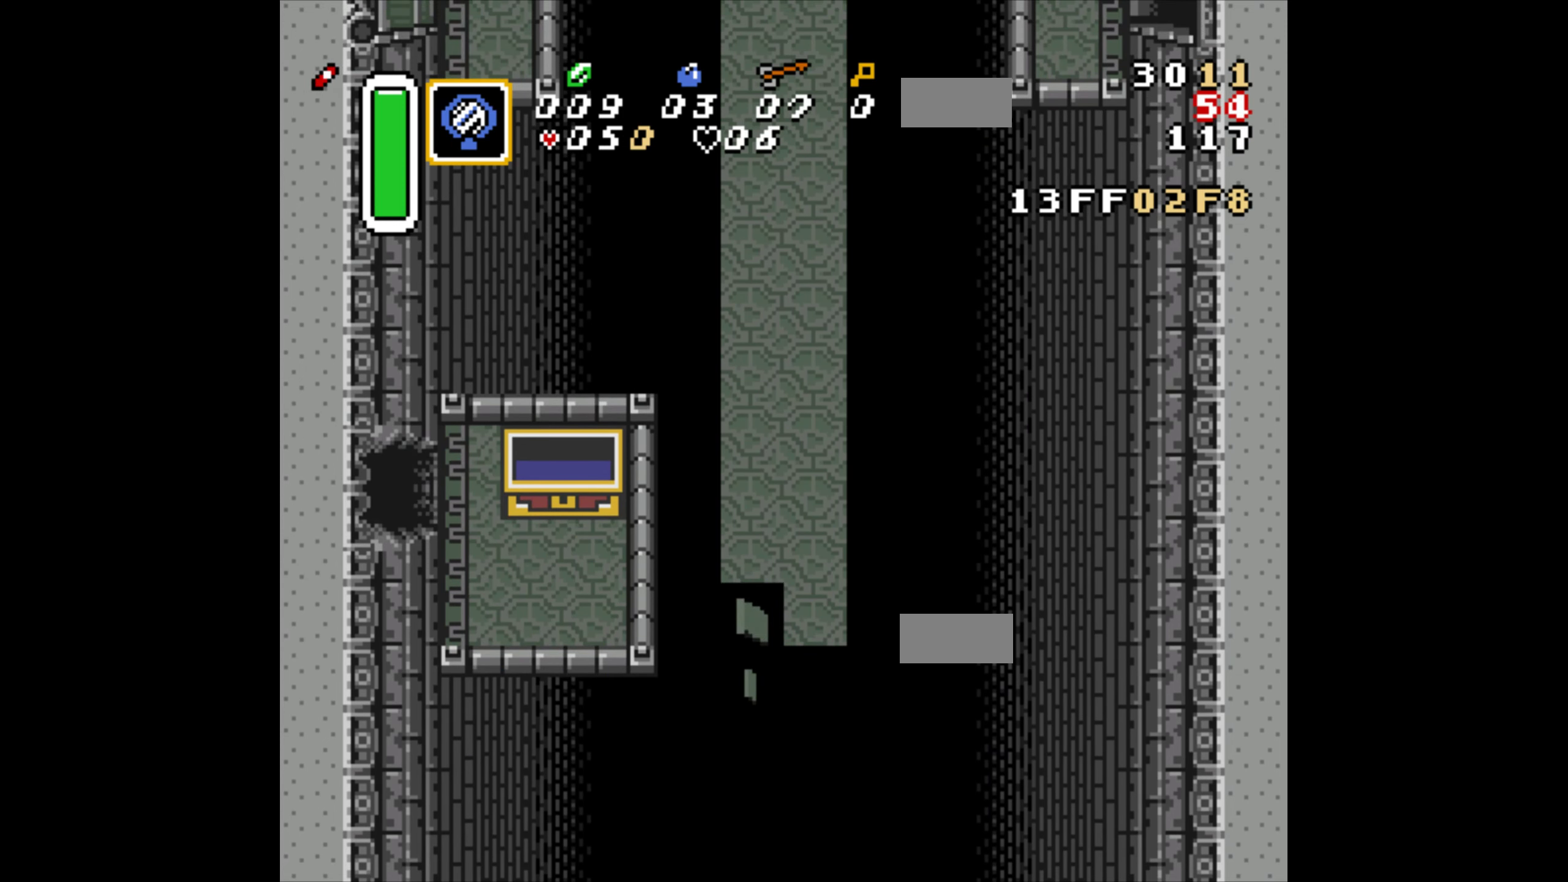
{"buttons": ["DPAD_LEFT"], "events": []}
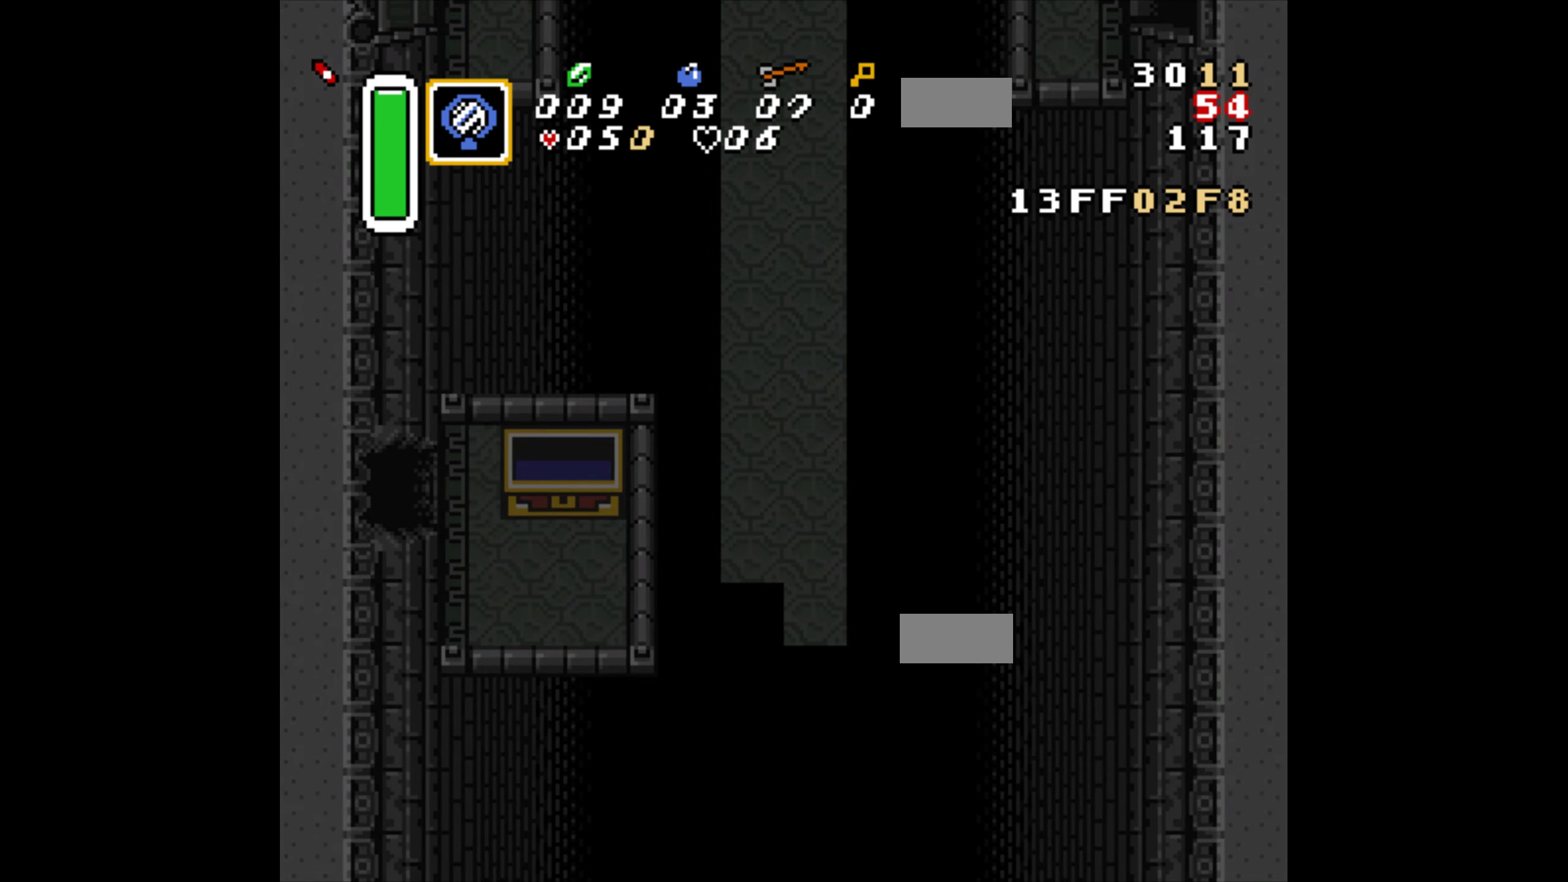
{"buttons": ["DPAD_LEFT"], "events": []}